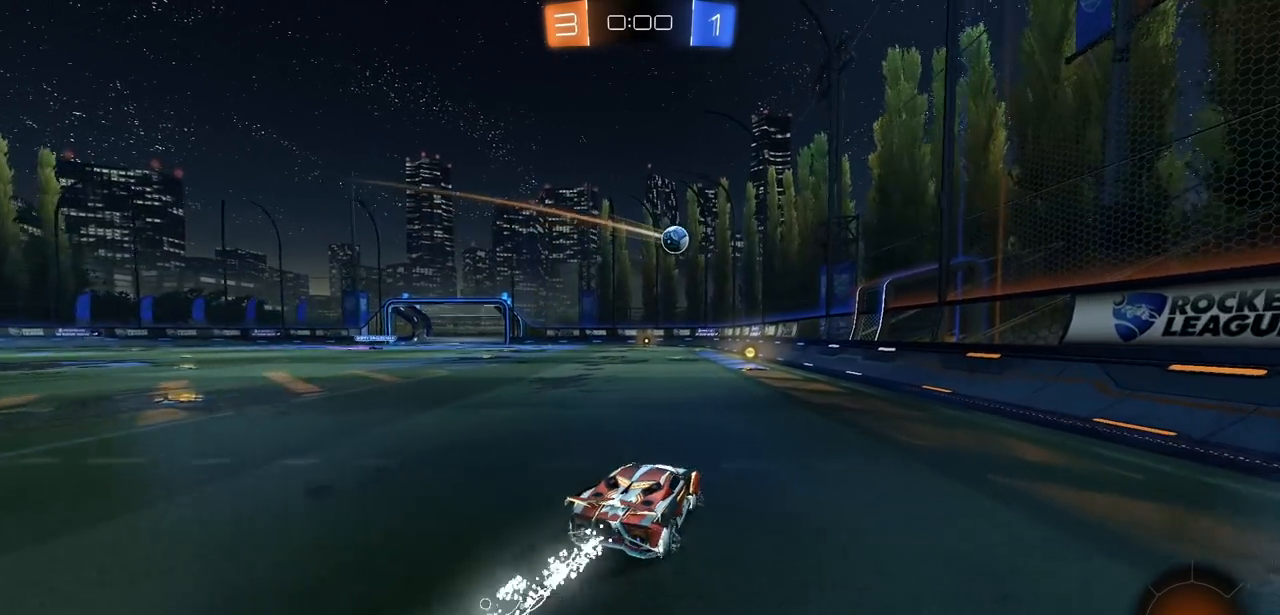
Gameplay with a controller (PlayStation layout); each line is a JSON object with the inputs held at the frame after it. "events" lists button and stick changes between this image and that frame as [ms after this image, input, new state], when the widget could be followed in between.
{"buttons": ["CIRCLE", "R2"], "left_stick": "left", "right_stick": "center", "events": [[400, "left_stick", "left"]]}
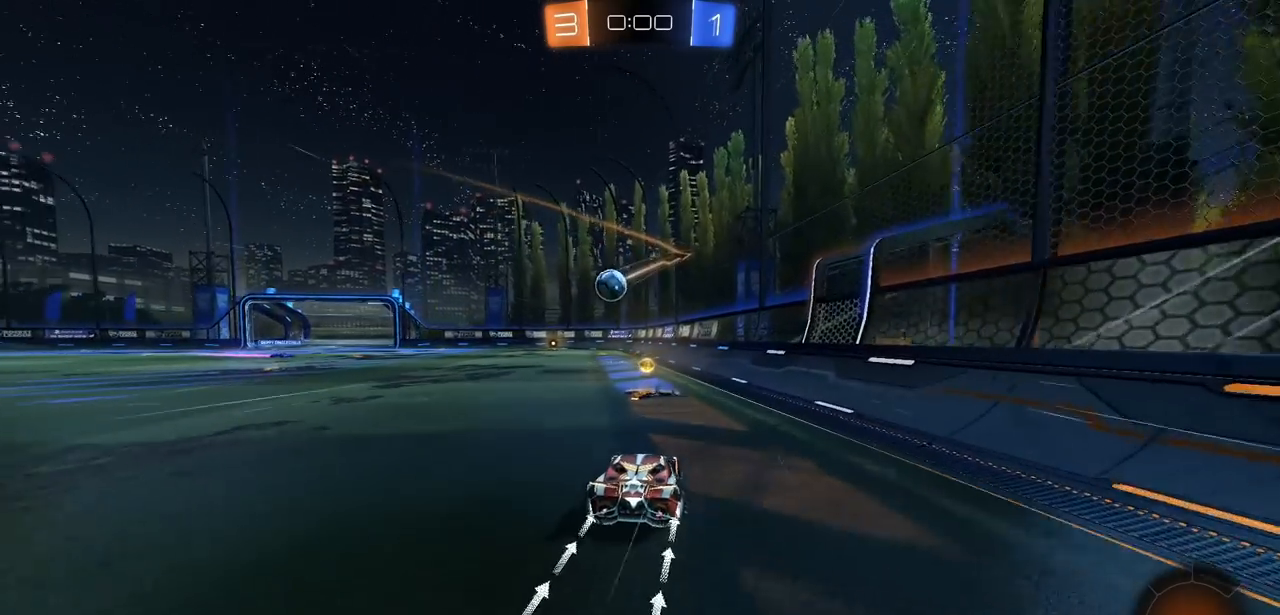
{"buttons": ["L2"], "left_stick": "center", "right_stick": "center", "events": [[283, "CIRCLE", "up"], [383, "R2", "up"], [383, "left_stick", "down-left"], [400, "L2", "down"], [500, "left_stick", "center"]]}
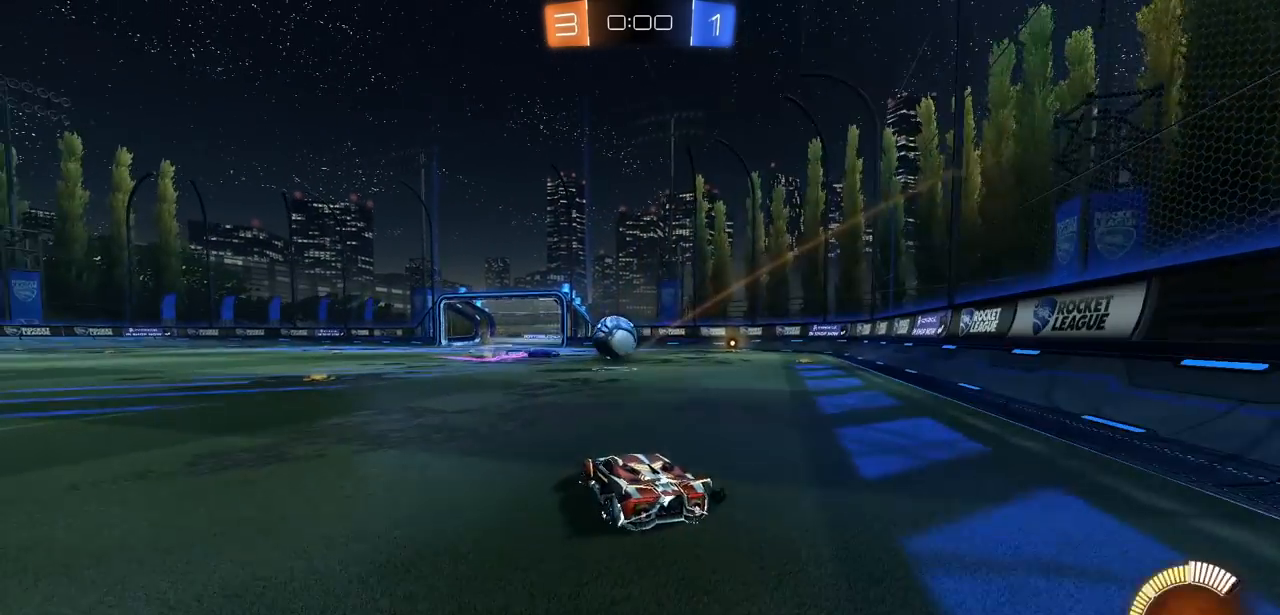
{"buttons": [], "left_stick": "center", "right_stick": "center", "events": [[67, "L2", "up"]]}
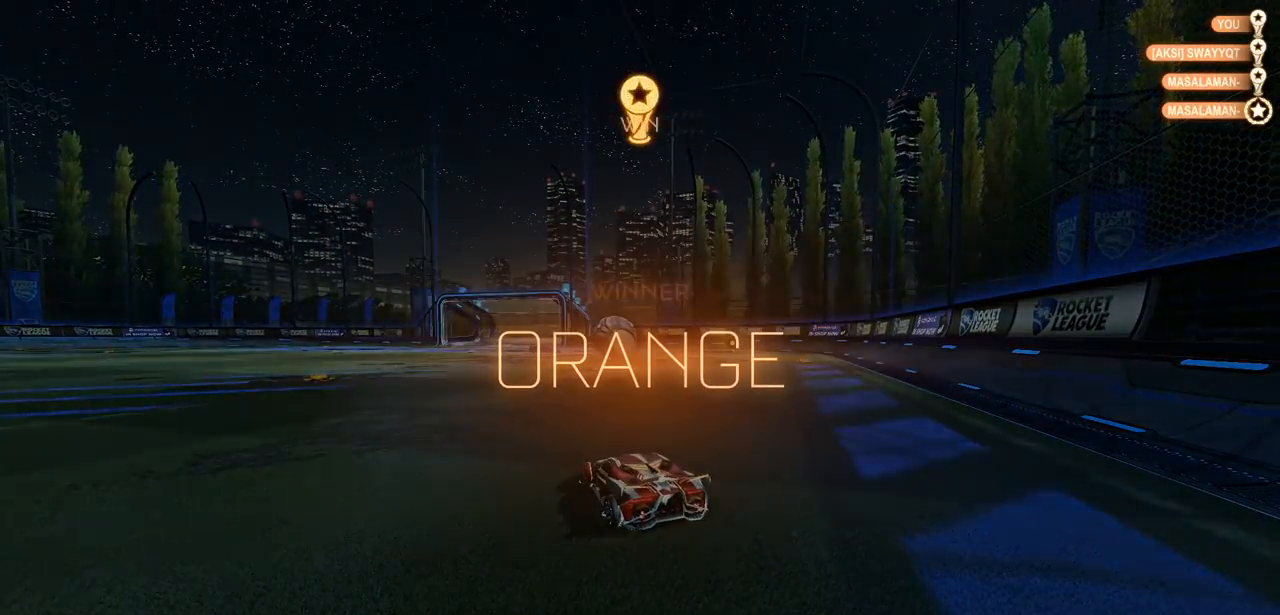
{"buttons": [], "left_stick": "center", "right_stick": "center", "events": []}
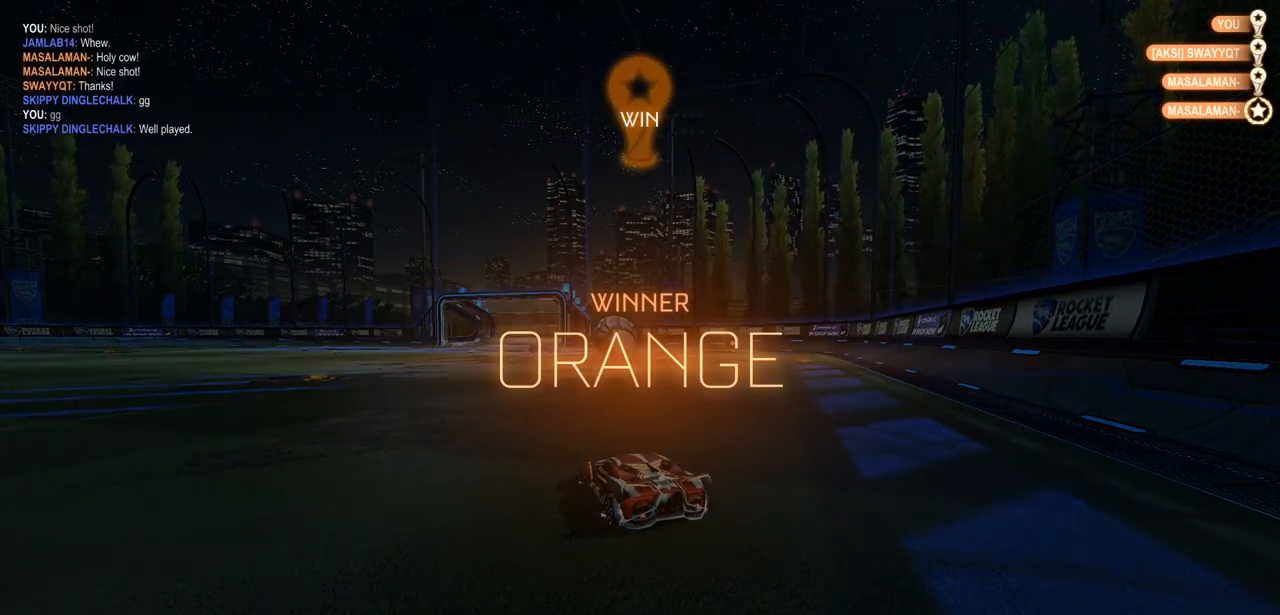
{"buttons": [], "left_stick": "center", "right_stick": "center", "events": []}
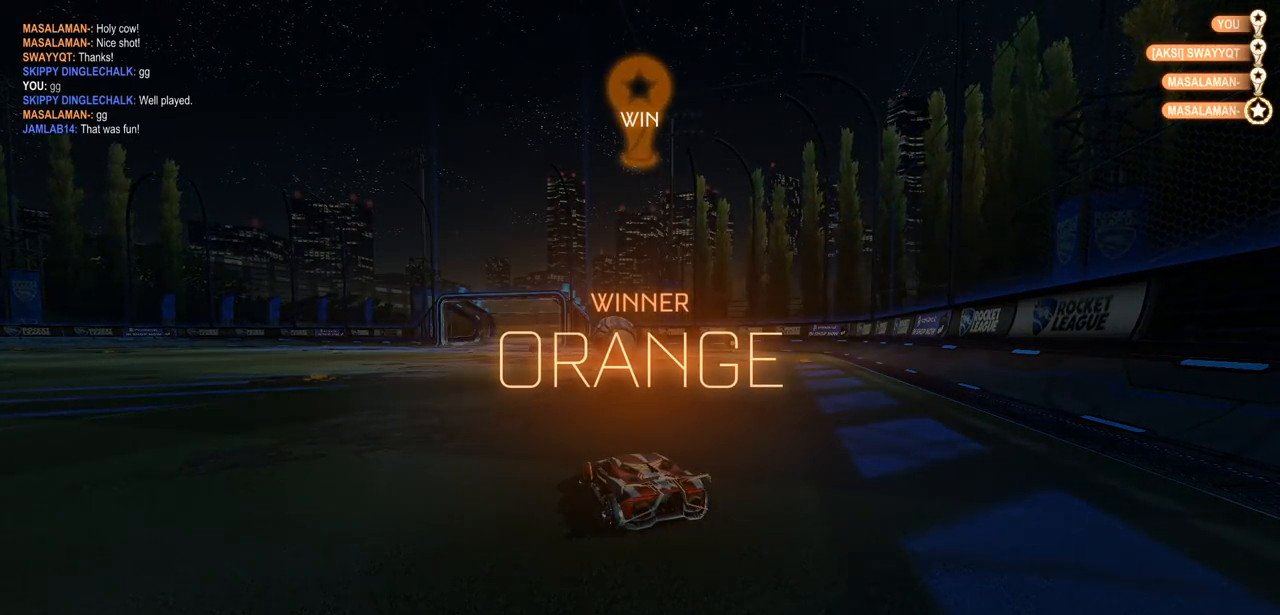
{"buttons": [], "left_stick": "center", "right_stick": "center", "events": []}
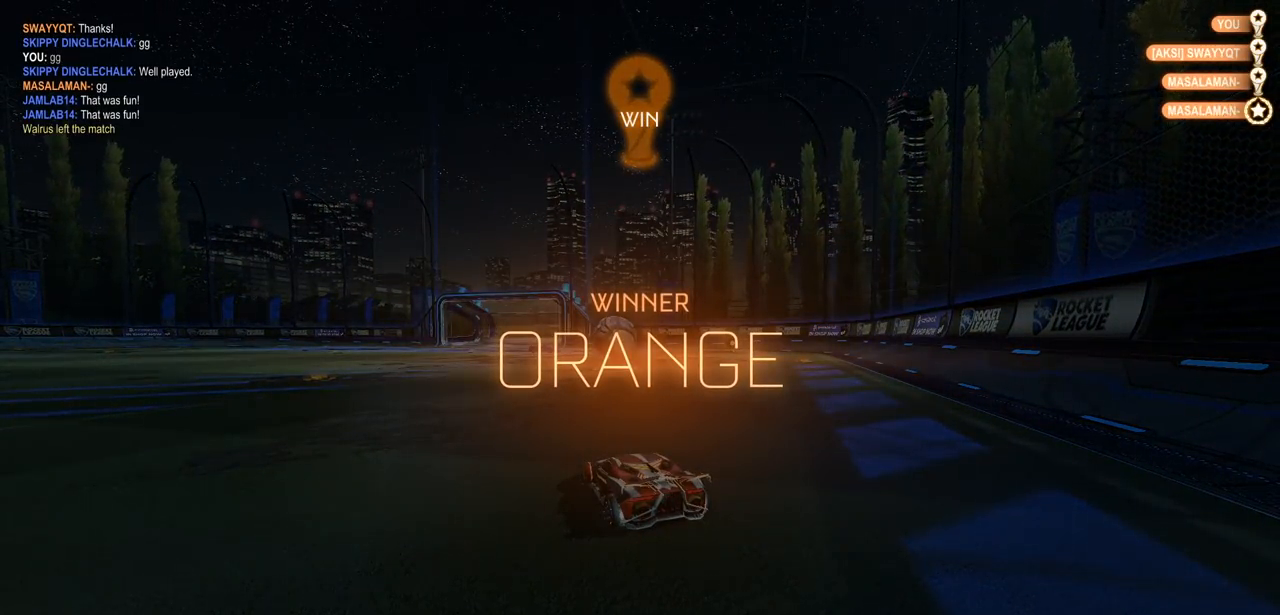
{"buttons": [], "left_stick": "center", "right_stick": "center", "events": []}
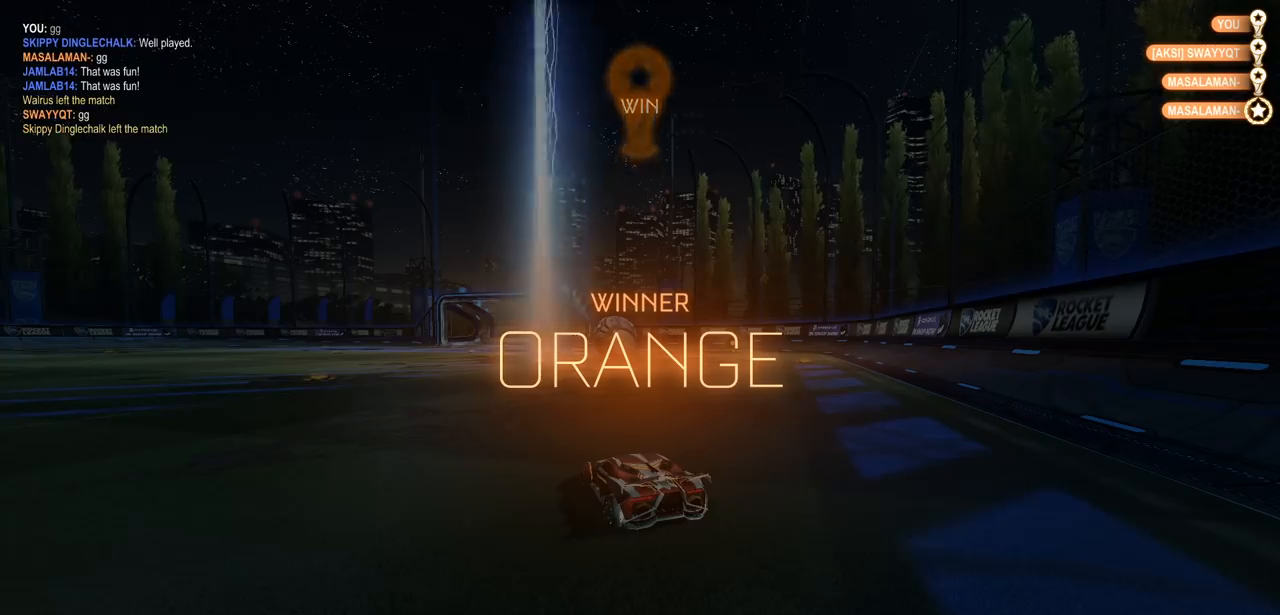
{"buttons": [], "left_stick": "center", "right_stick": "center", "events": []}
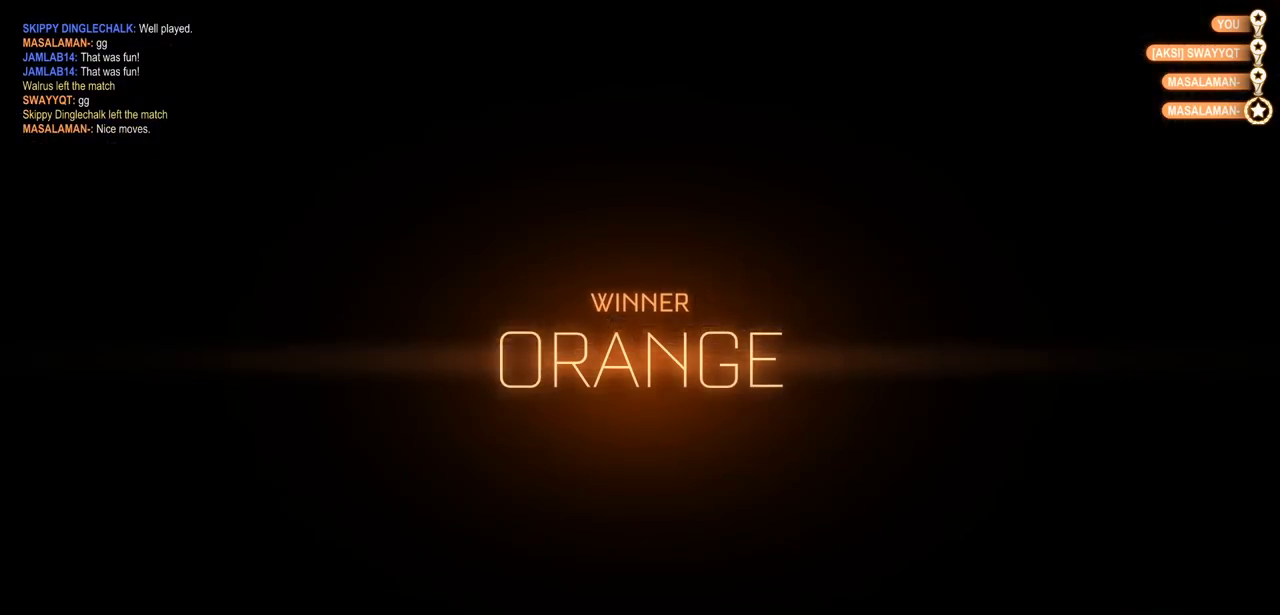
{"buttons": [], "left_stick": "center", "right_stick": "center", "events": []}
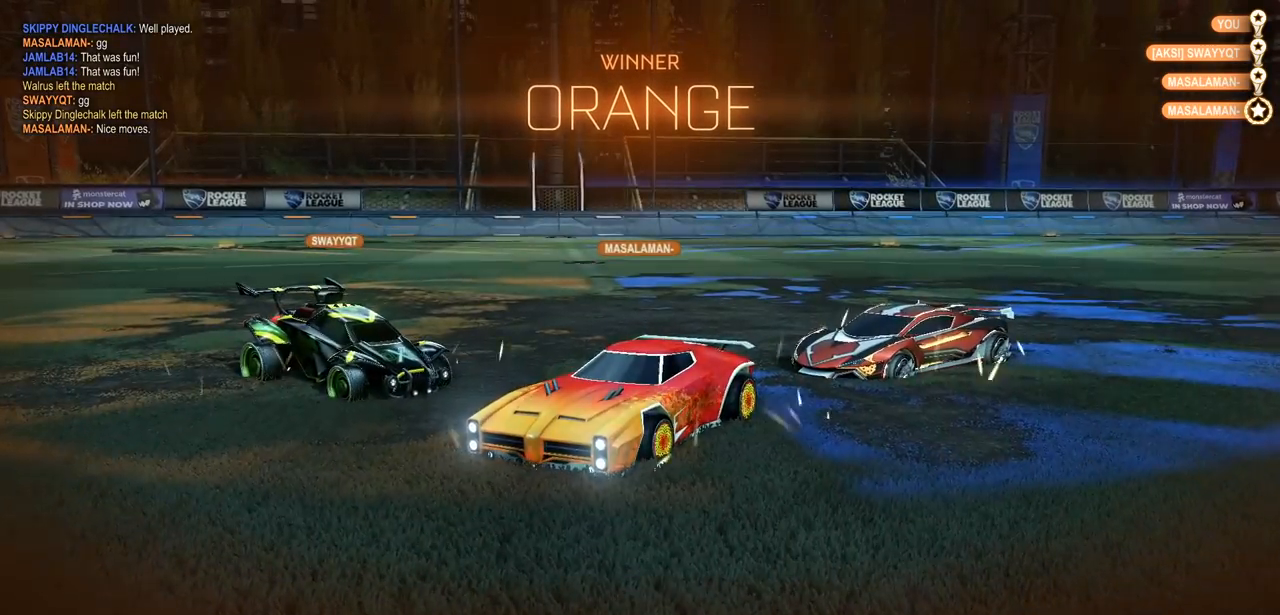
{"buttons": [], "left_stick": "center", "right_stick": "center", "events": []}
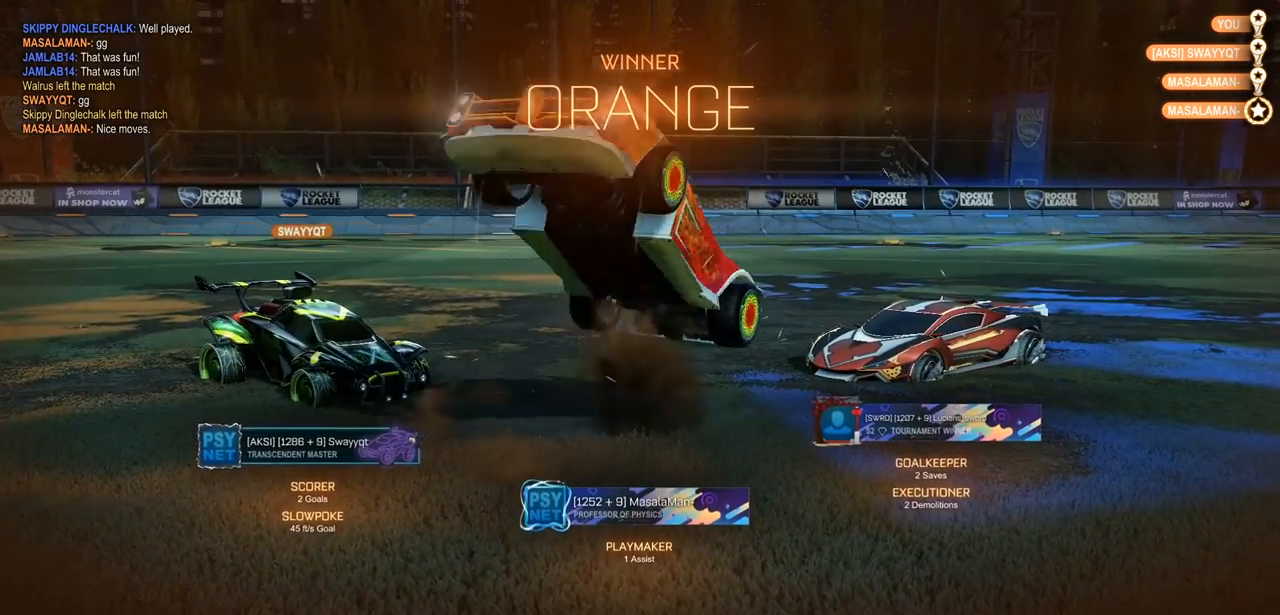
{"buttons": [], "left_stick": "up-right", "right_stick": "center", "events": [[400, "left_stick", "up-right"]]}
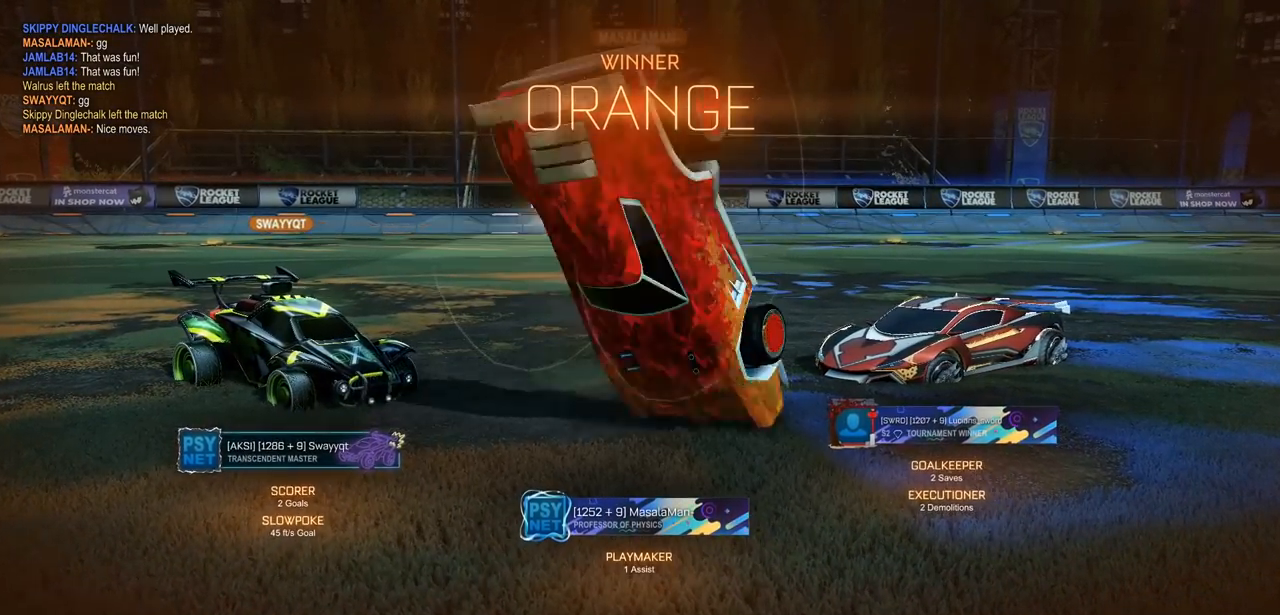
{"buttons": ["CROSS"], "left_stick": "right", "right_stick": "center", "events": [[33, "CIRCLE", "down"], [33, "left_stick", "right"], [450, "CROSS", "down"], [467, "CIRCLE", "up"]]}
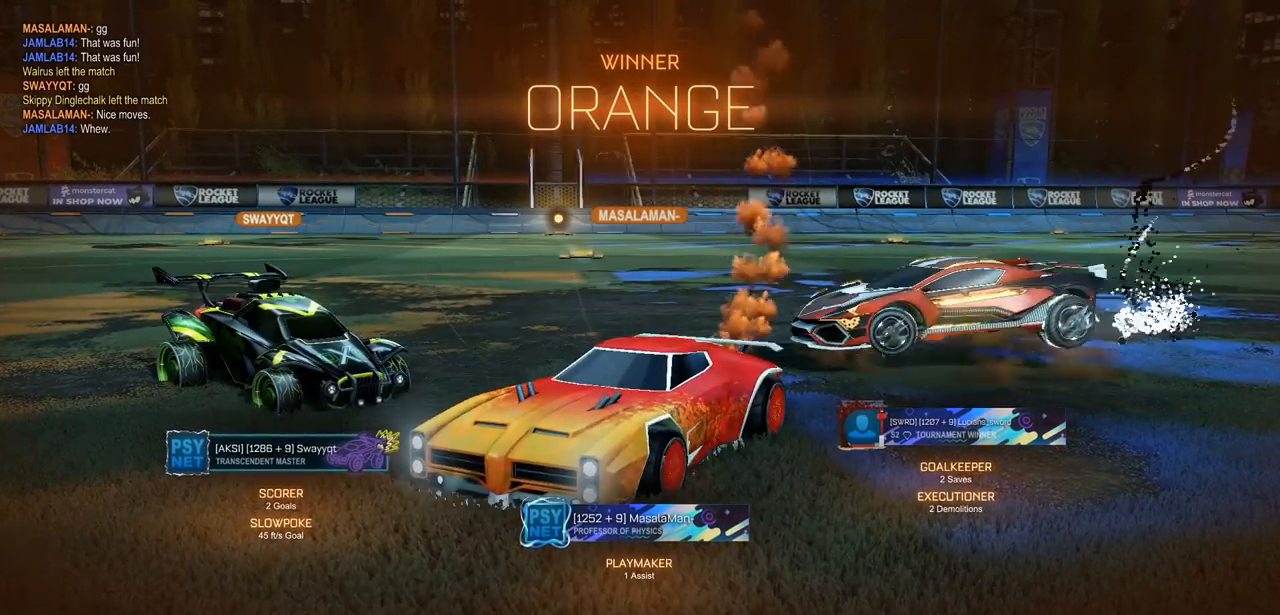
{"buttons": [], "left_stick": "down", "right_stick": "center", "events": [[33, "CROSS", "up"], [67, "left_stick", "down"]]}
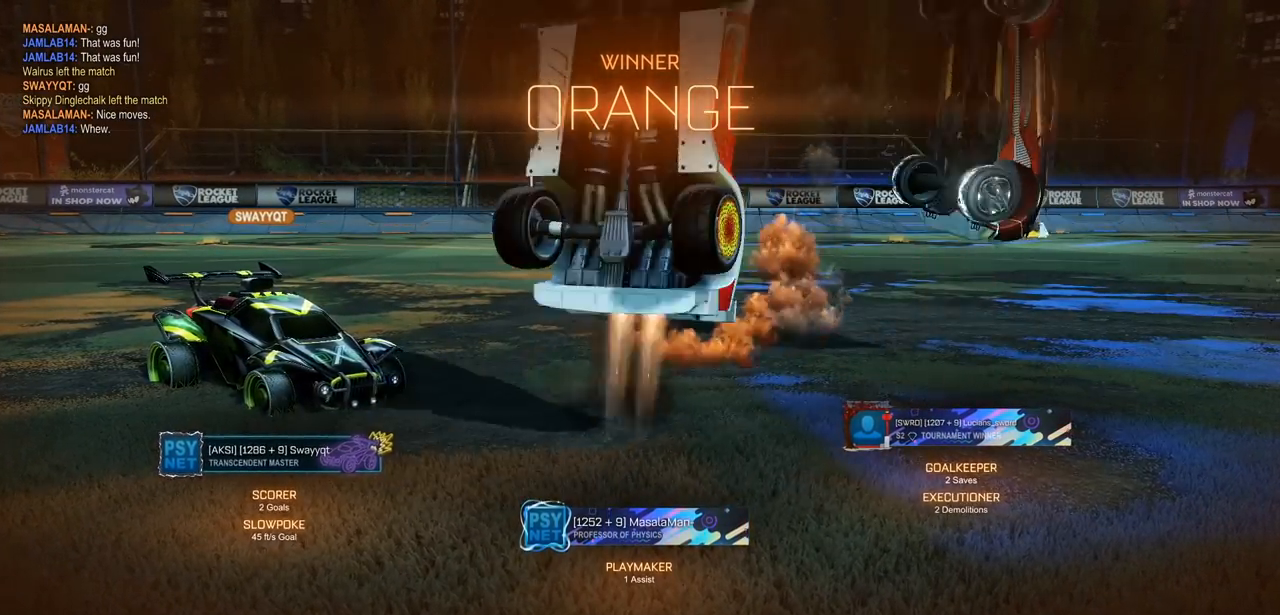
{"buttons": ["CIRCLE", "L1"], "left_stick": "right", "right_stick": "center", "events": [[50, "L1", "down"], [67, "CIRCLE", "down"], [117, "left_stick", "right"]]}
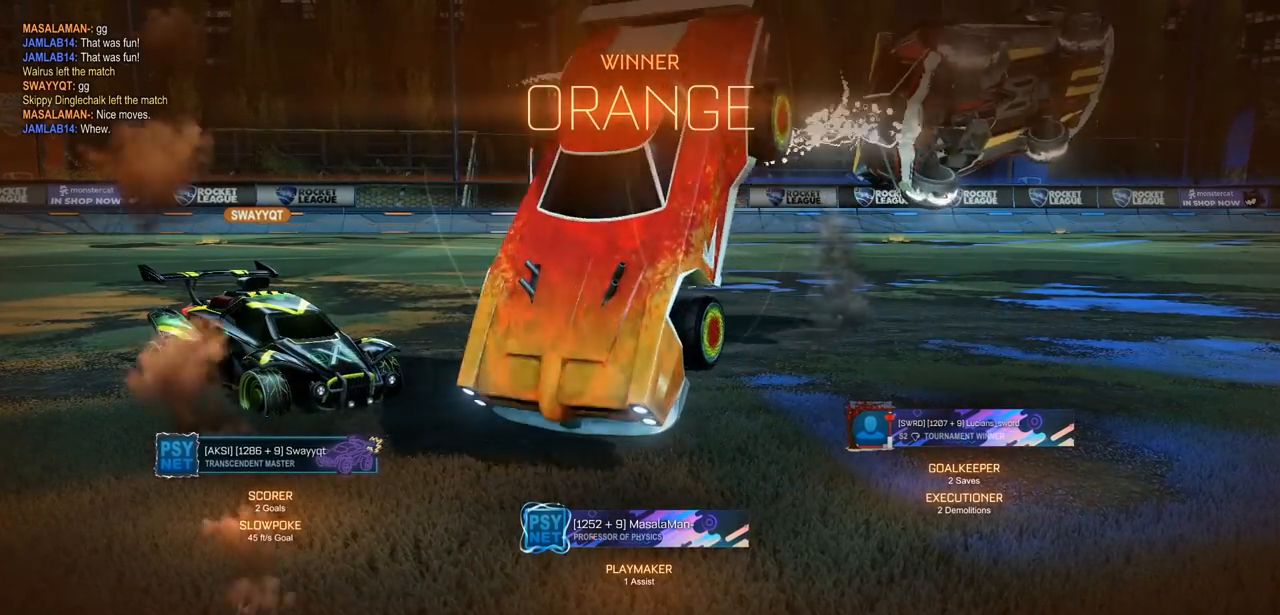
{"buttons": ["CIRCLE", "L1"], "left_stick": "down-right", "right_stick": "center", "events": [[33, "left_stick", "down-right"]]}
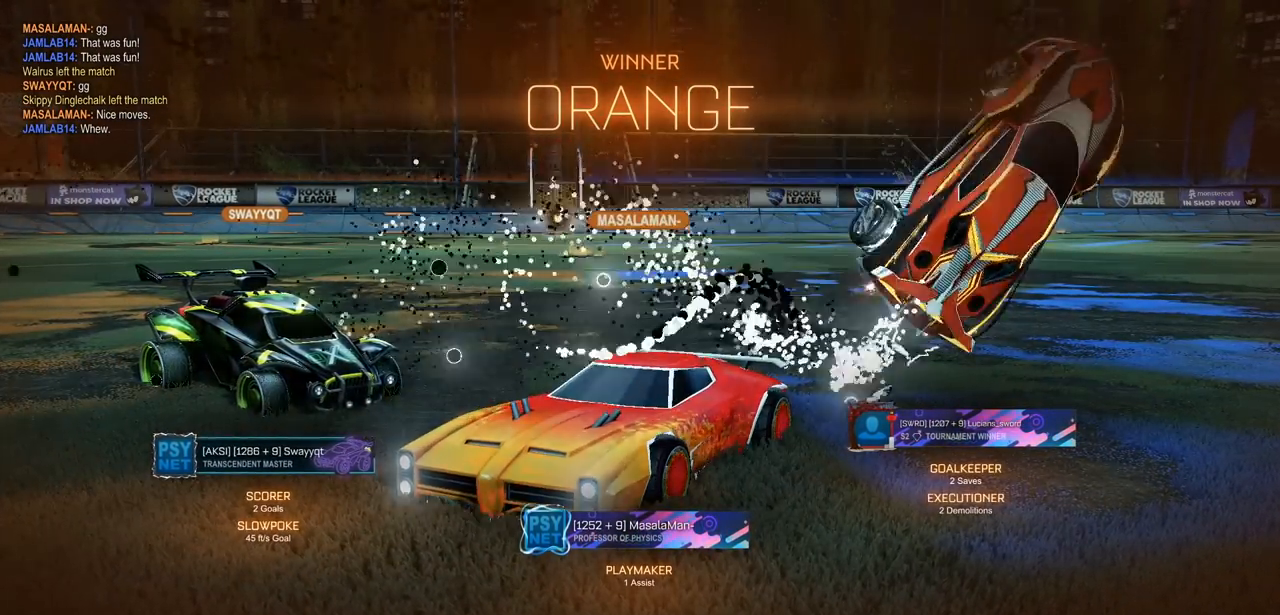
{"buttons": ["CIRCLE", "L1"], "left_stick": "down-right", "right_stick": "center", "events": []}
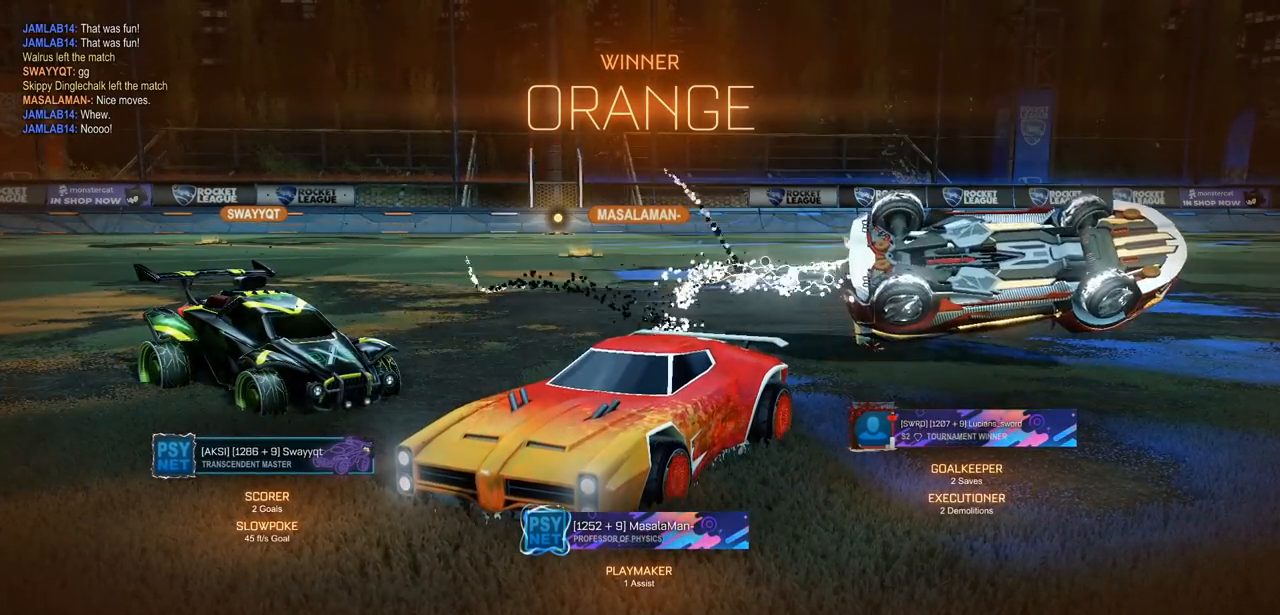
{"buttons": [], "left_stick": "center", "right_stick": "center", "events": [[183, "L1", "up"], [250, "left_stick", "center"], [367, "CIRCLE", "up"]]}
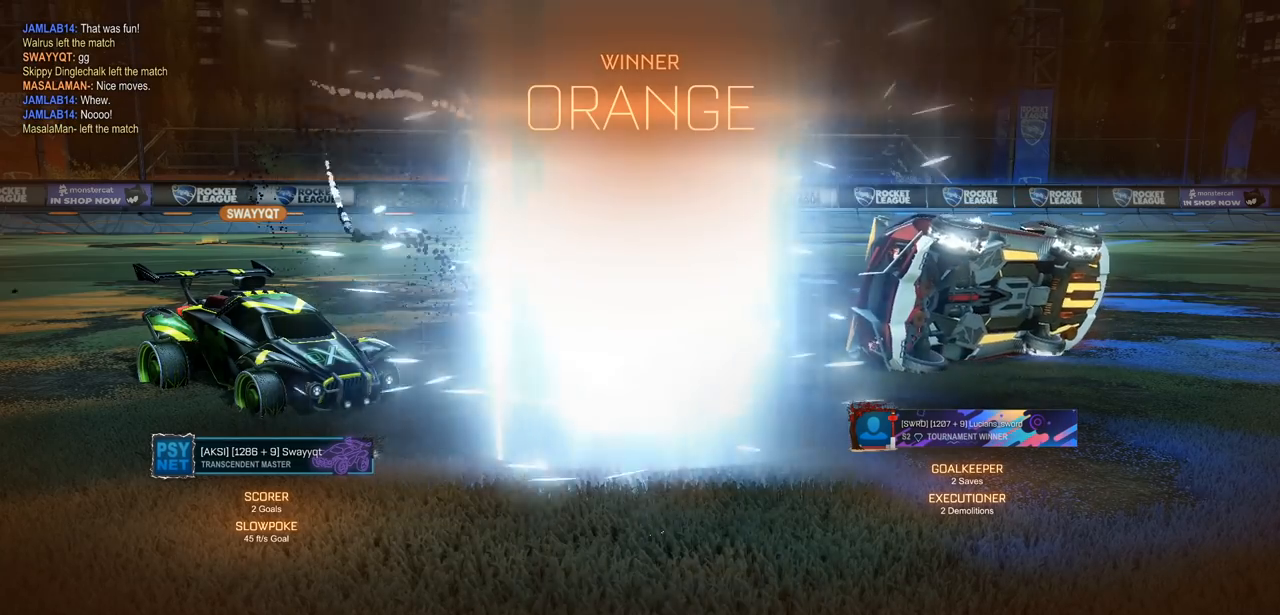
{"buttons": ["CIRCLE"], "left_stick": "center", "right_stick": "center", "events": [[217, "CIRCLE", "down"]]}
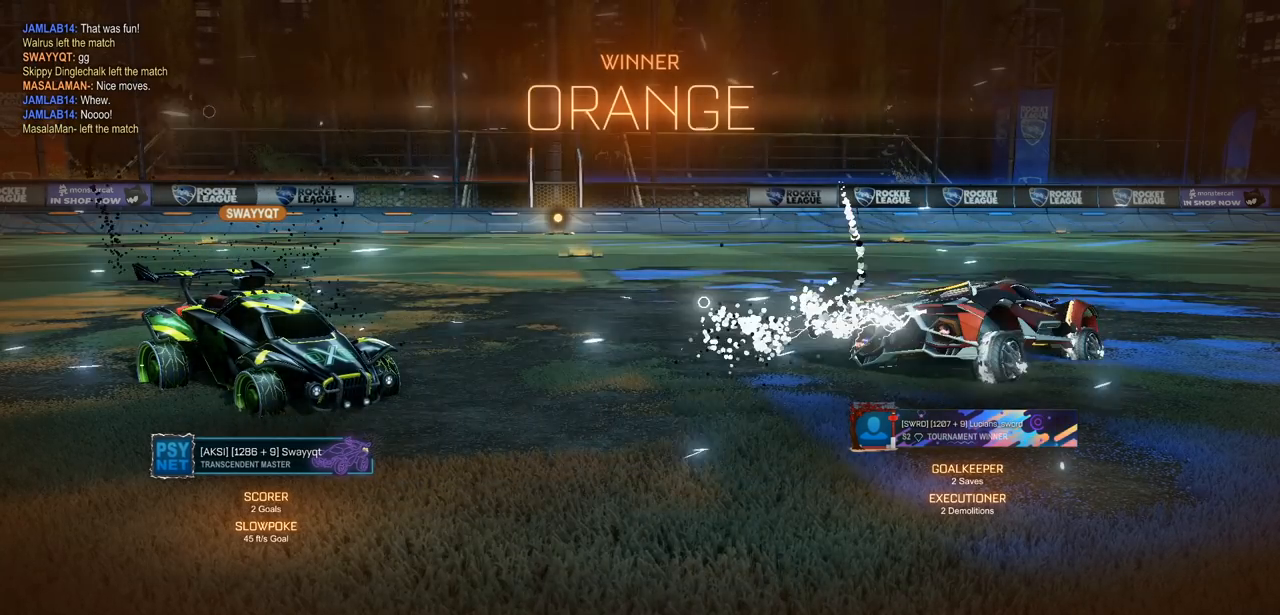
{"buttons": [], "left_stick": "center", "right_stick": "center", "events": [[183, "CIRCLE", "up"]]}
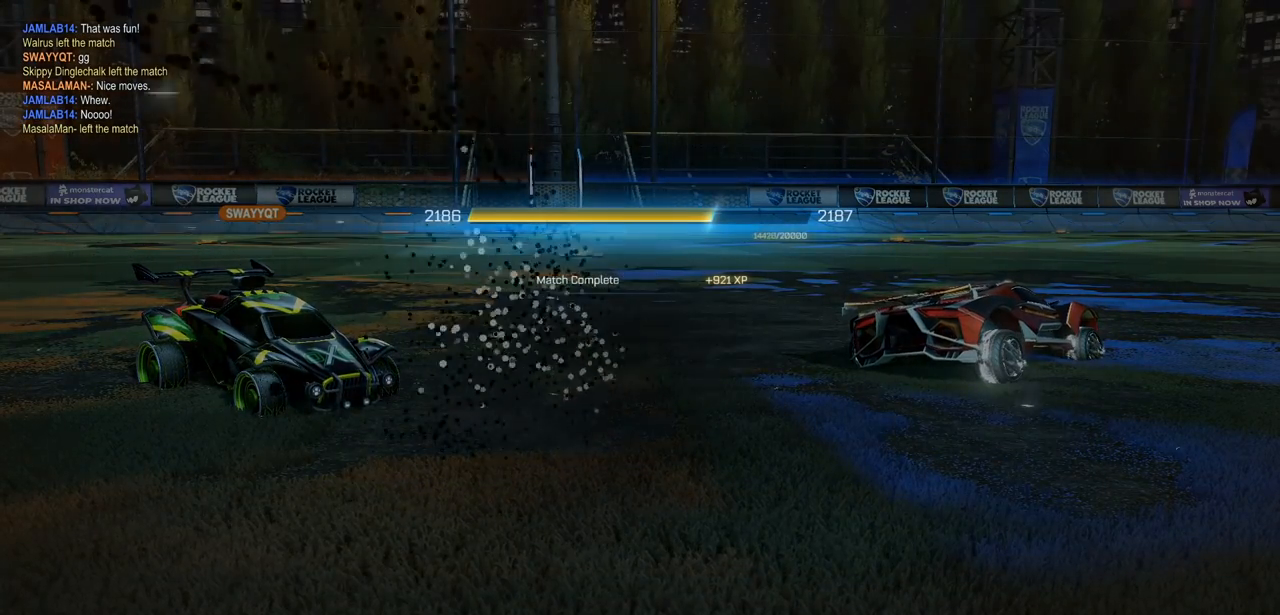
{"buttons": [], "left_stick": "center", "right_stick": "center", "events": []}
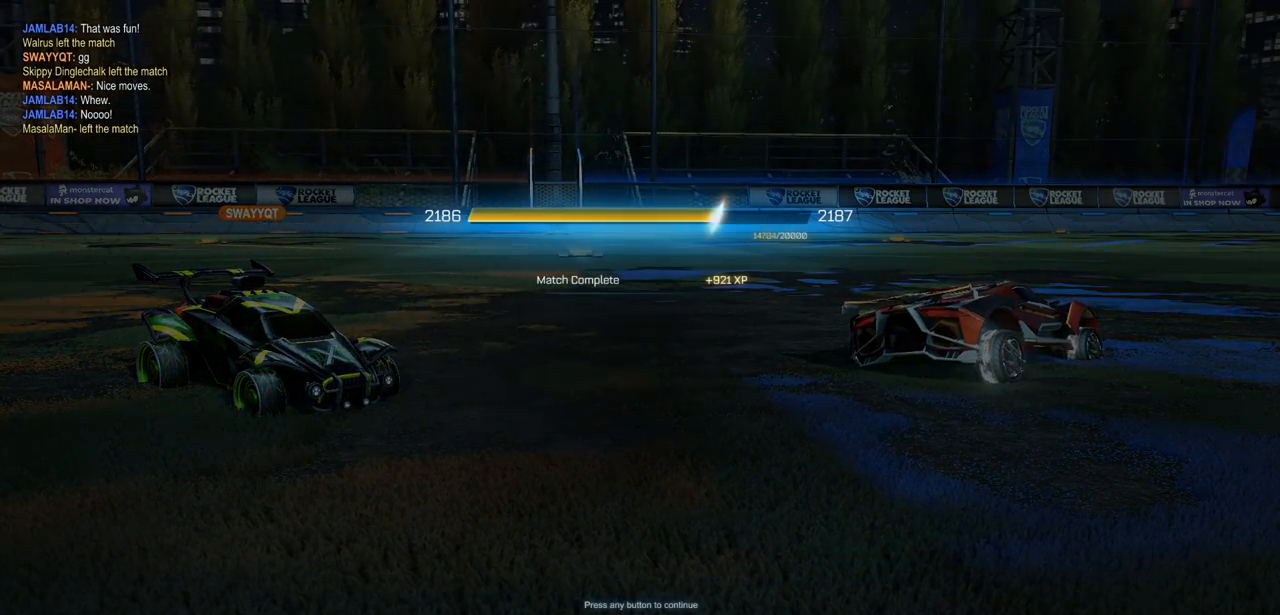
{"buttons": [], "left_stick": "center", "right_stick": "center", "events": [[250, "CROSS", "down"], [383, "CROSS", "up"]]}
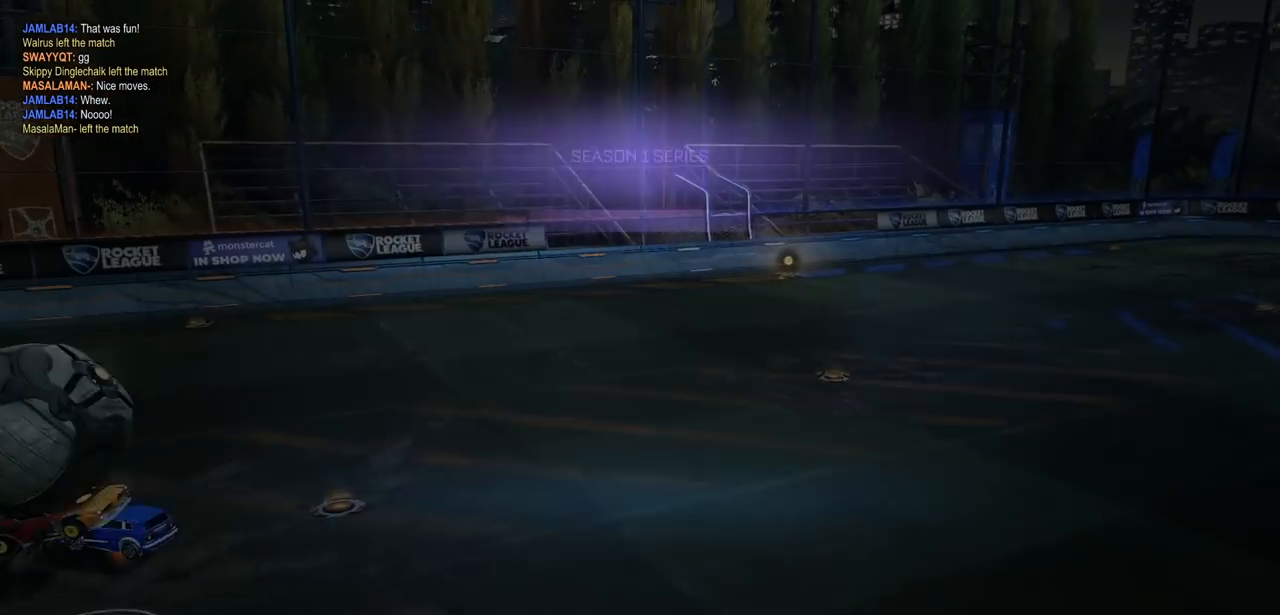
{"buttons": [], "left_stick": "center", "right_stick": "center", "events": []}
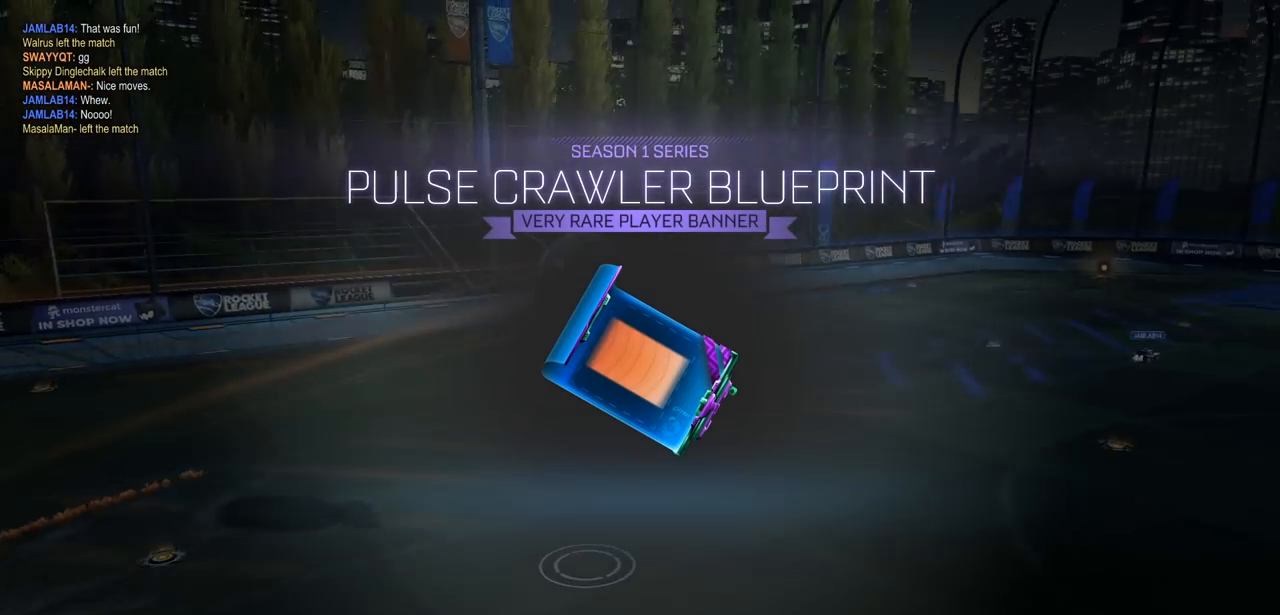
{"buttons": [], "left_stick": "center", "right_stick": "center", "events": []}
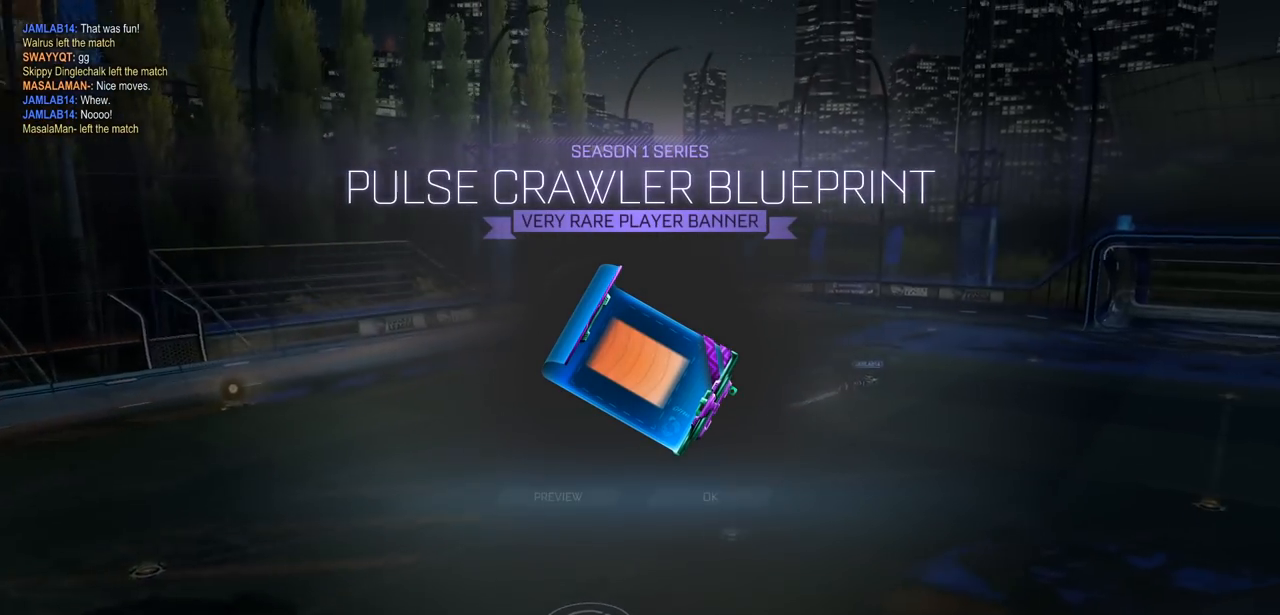
{"buttons": ["CROSS"], "left_stick": "center", "right_stick": "center", "events": [[500, "CROSS", "down"]]}
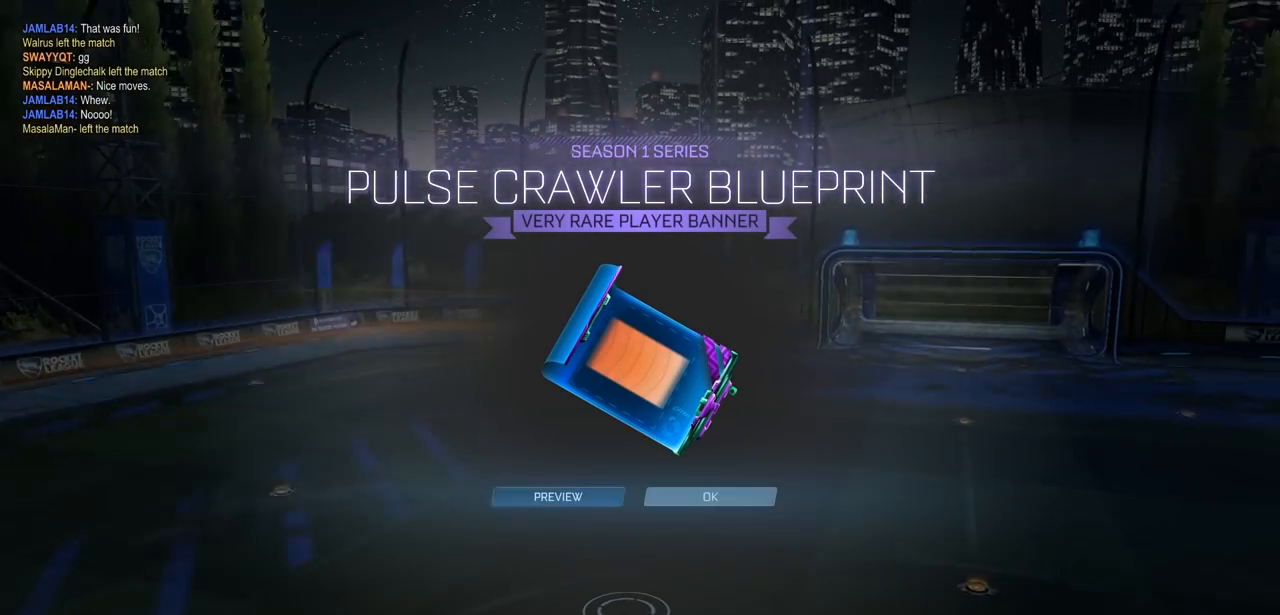
{"buttons": [], "left_stick": "center", "right_stick": "center", "events": [[150, "CROSS", "up"]]}
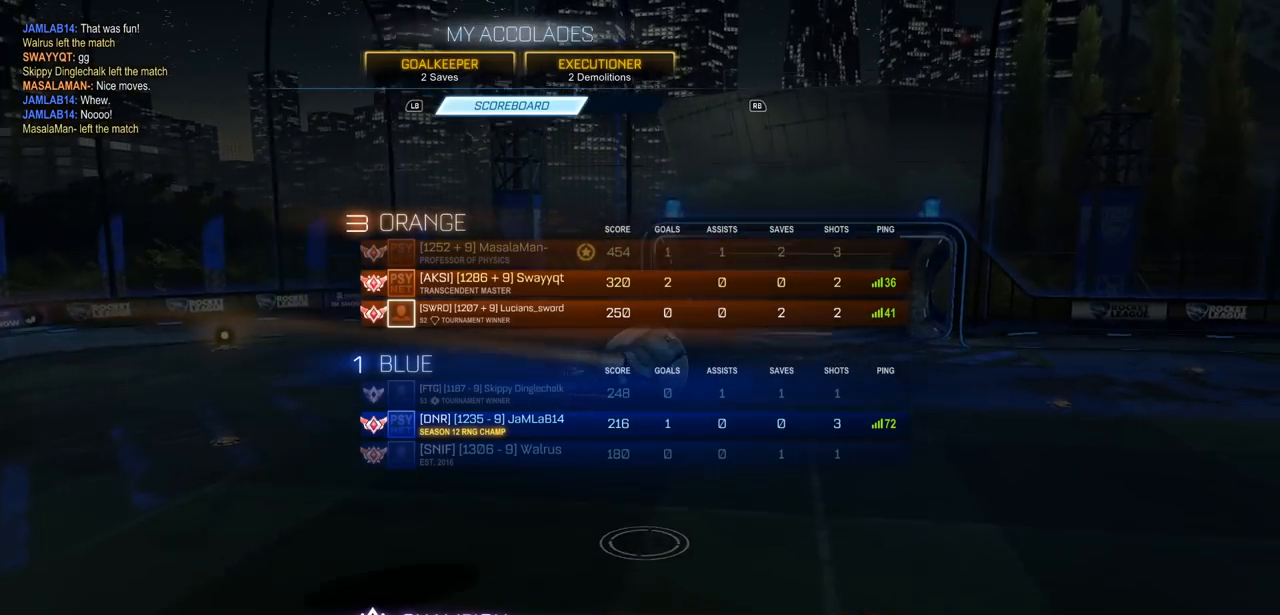
{"buttons": [], "left_stick": "center", "right_stick": "center", "events": []}
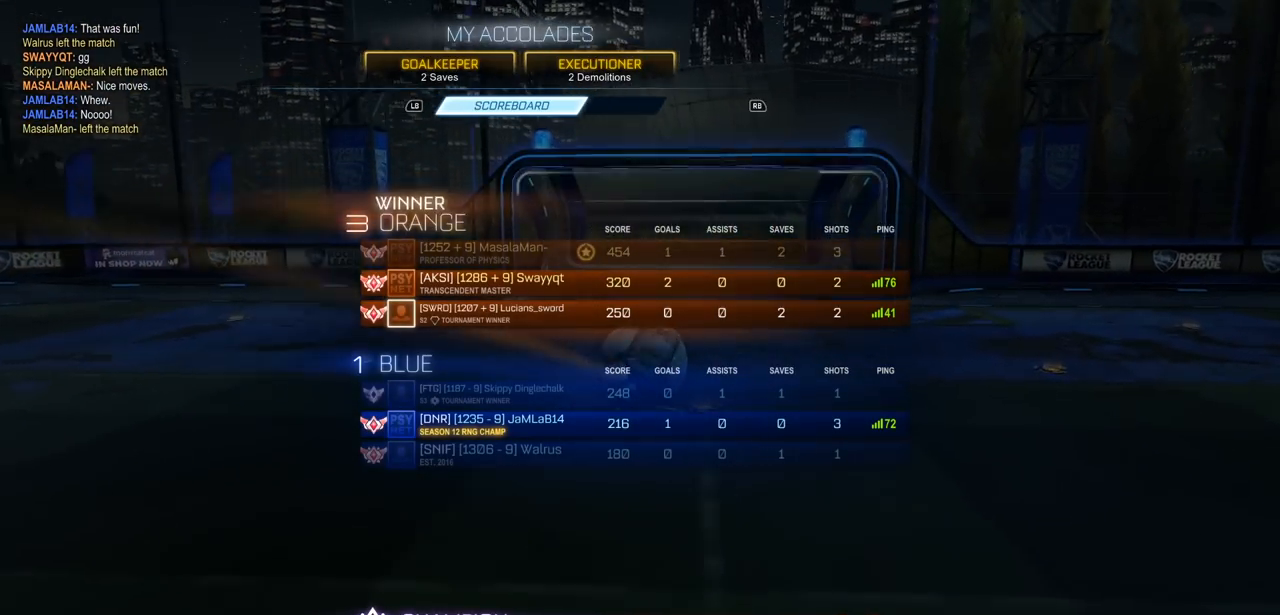
{"buttons": [], "left_stick": "center", "right_stick": "center", "events": []}
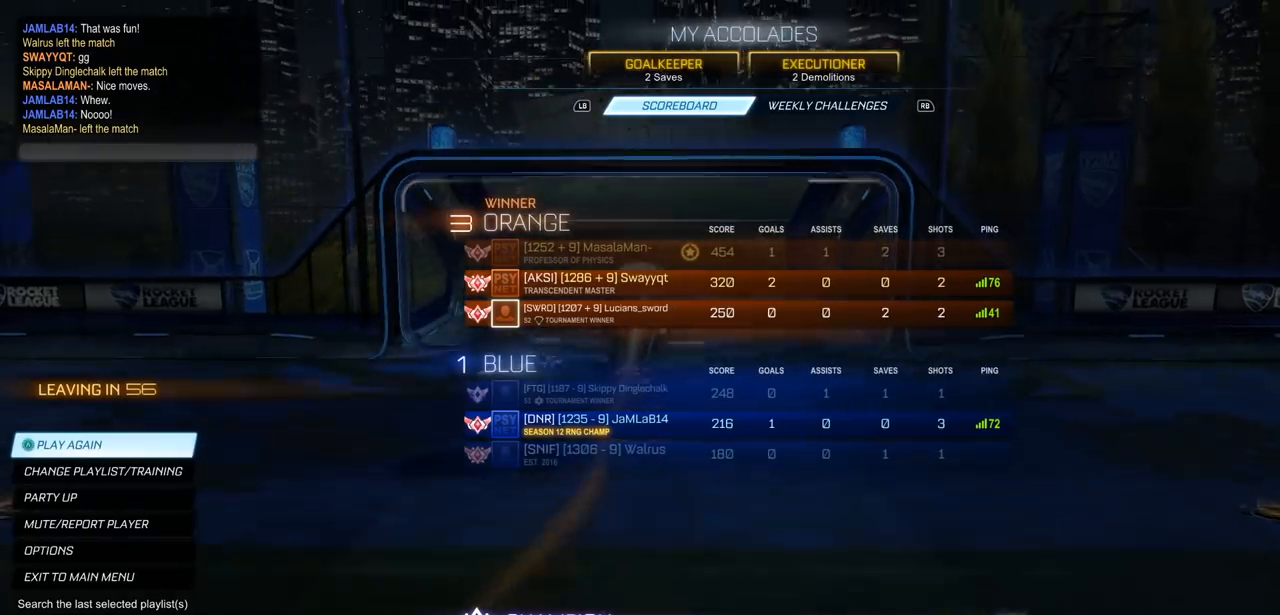
{"buttons": [], "left_stick": "center", "right_stick": "center", "events": []}